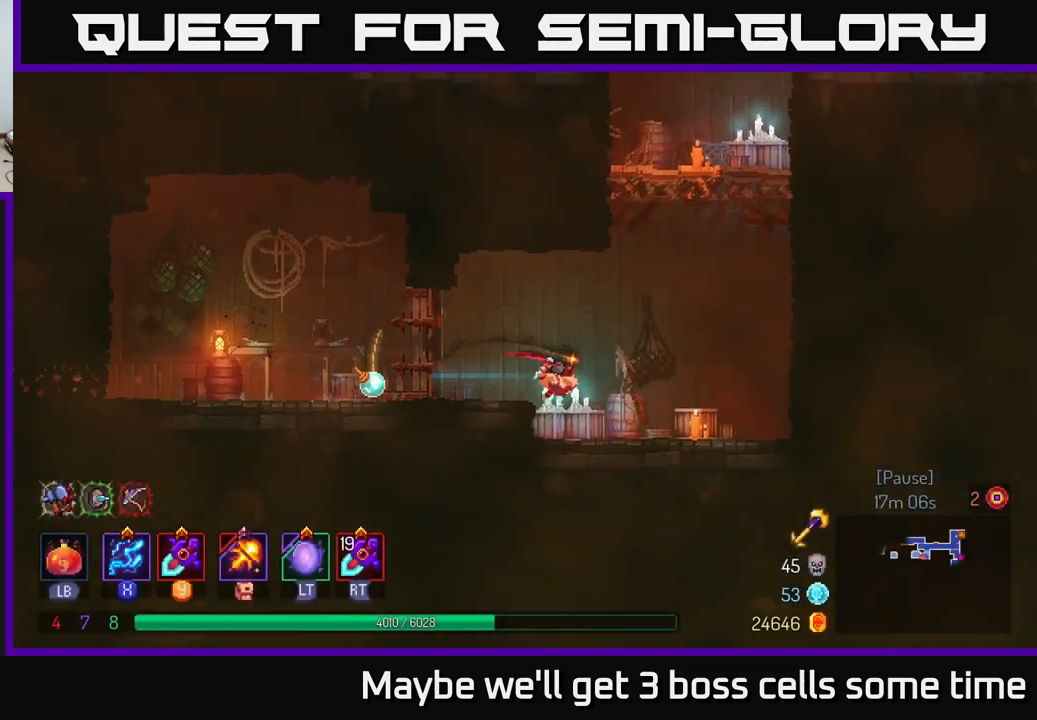
Gameplay with a controller (Xbox layout); each line is a JSON object with the inputs held at the frame after it. "events" lists button and stick changes between this image and that frame as [ms after this image, input, new state], when the widget could be followed in between. Not read: L3 R3.
{"buttons": ["A"], "left_stick": "right", "right_stick": "center", "events": [[83, "R1", "down"], [167, "R1", "up"], [267, "R1", "down"], [350, "R1", "up"], [450, "A", "down"]]}
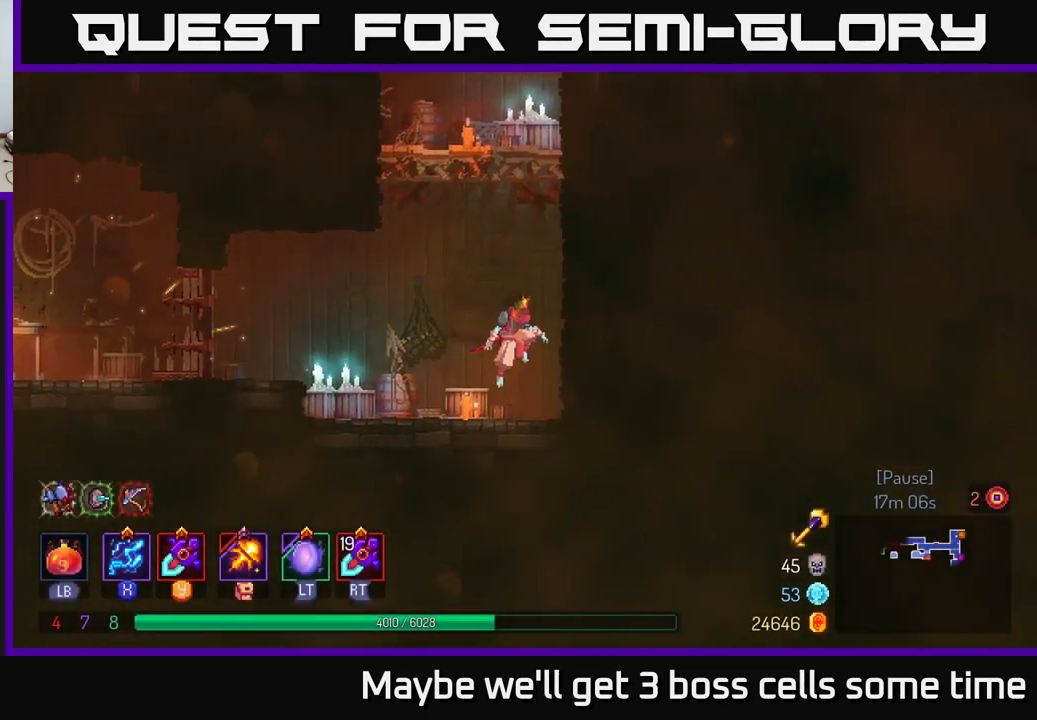
{"buttons": [], "left_stick": "up-right", "right_stick": "center", "events": [[117, "A", "up"], [267, "left_stick", "up-right"]]}
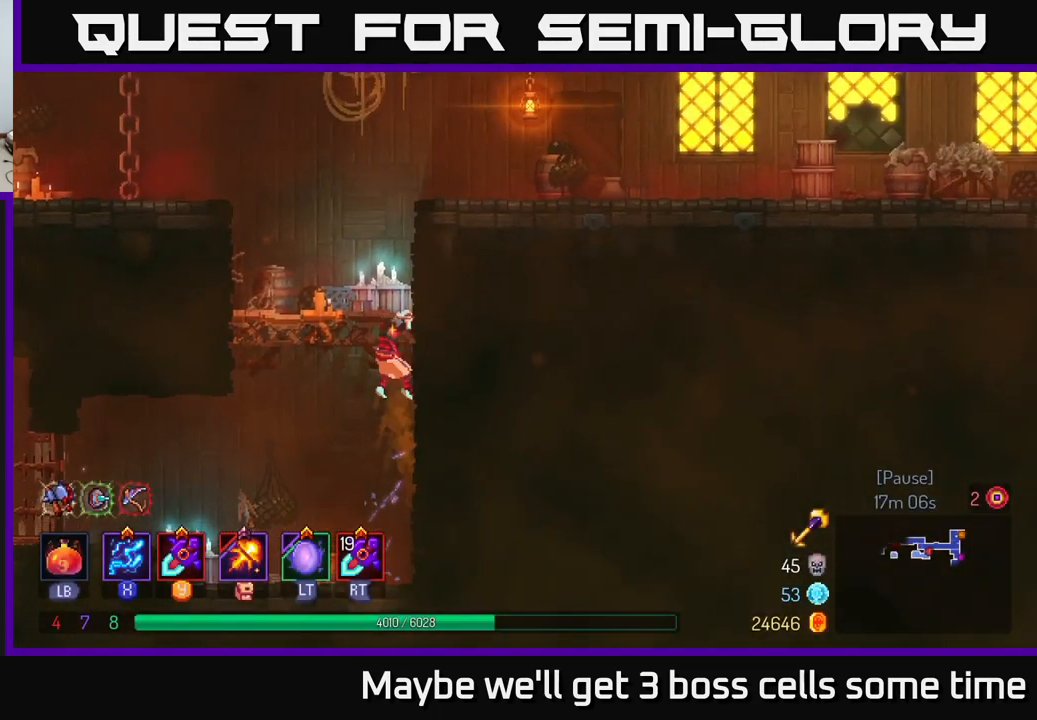
{"buttons": ["A"], "left_stick": "left", "right_stick": "center", "events": [[200, "left_stick", "left"], [217, "A", "down"], [333, "A", "up"], [450, "A", "down"]]}
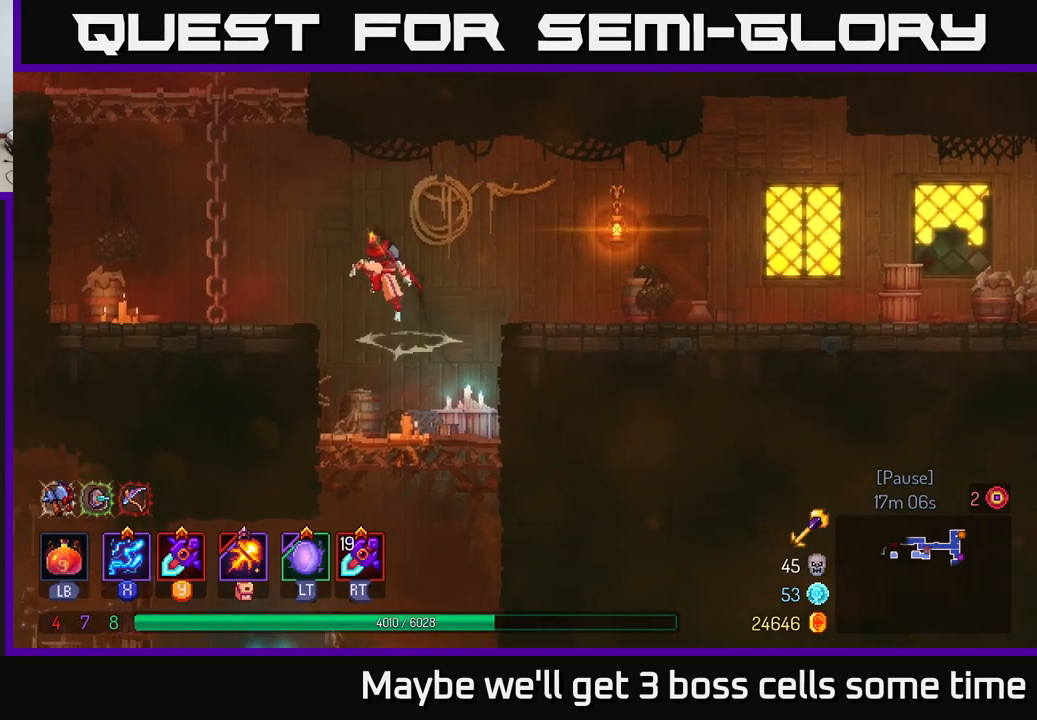
{"buttons": ["A"], "left_stick": "left", "right_stick": "center", "events": [[67, "A", "up"], [417, "A", "down"]]}
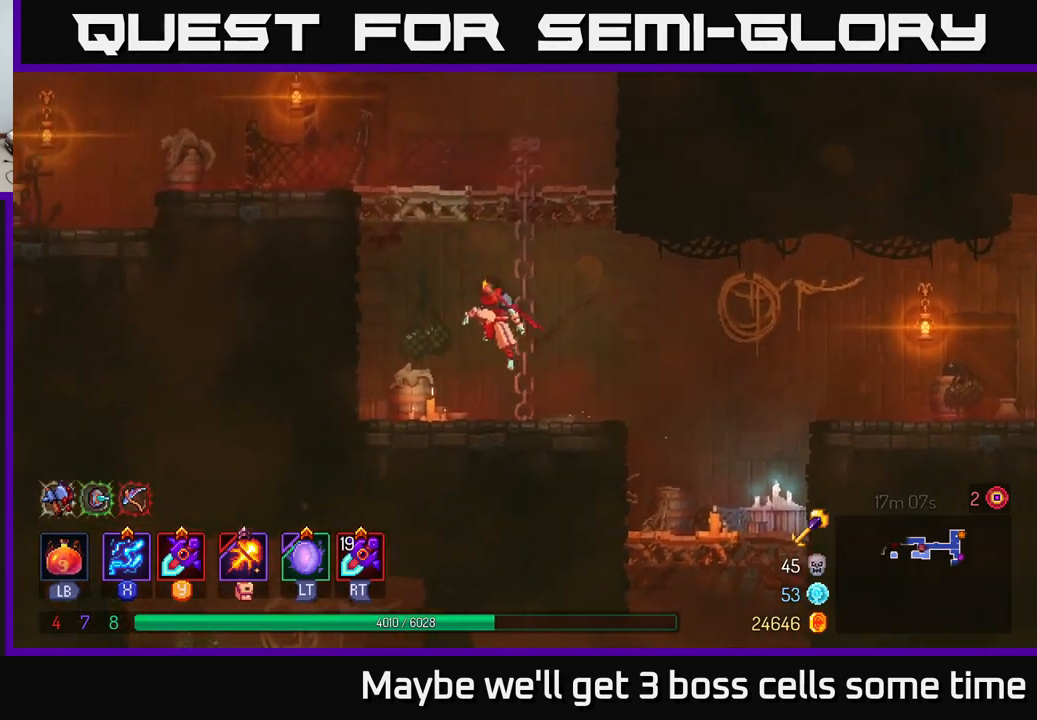
{"buttons": ["B"], "left_stick": "left", "right_stick": "center", "events": [[50, "A", "up"], [100, "A", "down"], [283, "A", "up"], [500, "B", "down"]]}
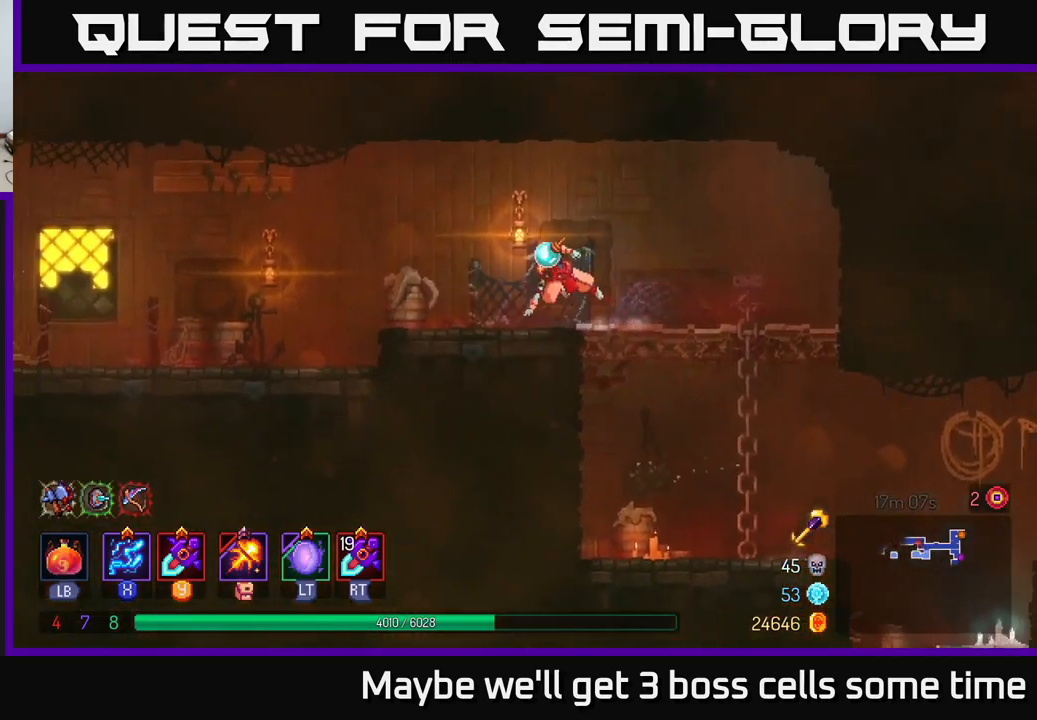
{"buttons": ["A"], "left_stick": "left", "right_stick": "center", "events": [[167, "B", "up"], [433, "A", "down"]]}
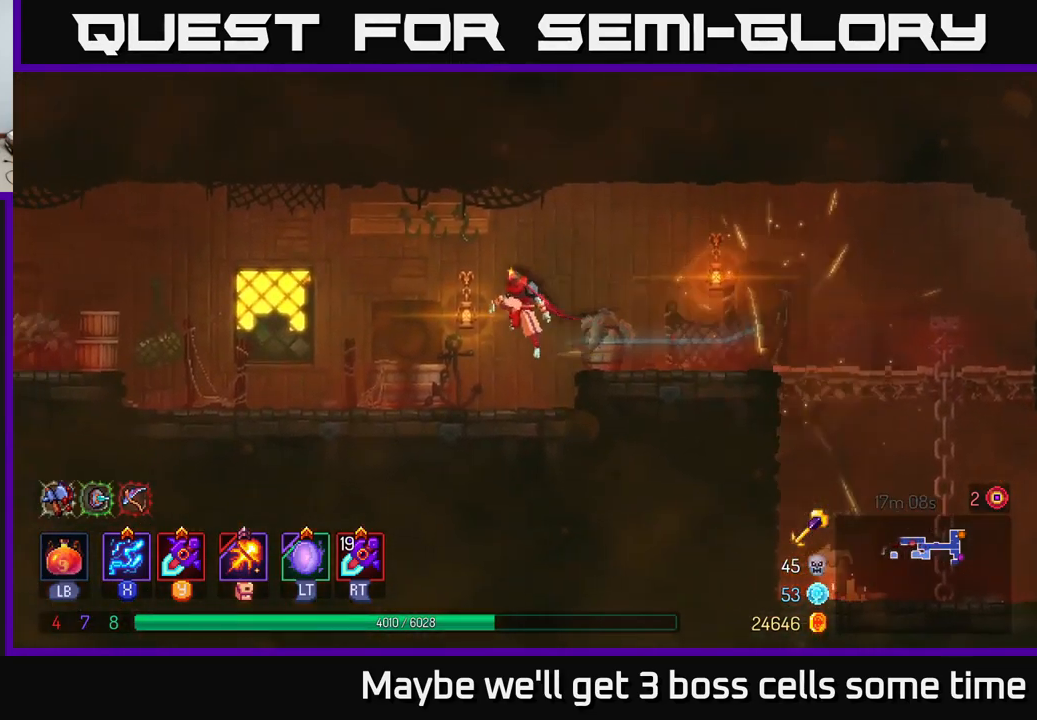
{"buttons": ["B"], "left_stick": "left", "right_stick": "center", "events": [[50, "A", "up"], [467, "B", "down"]]}
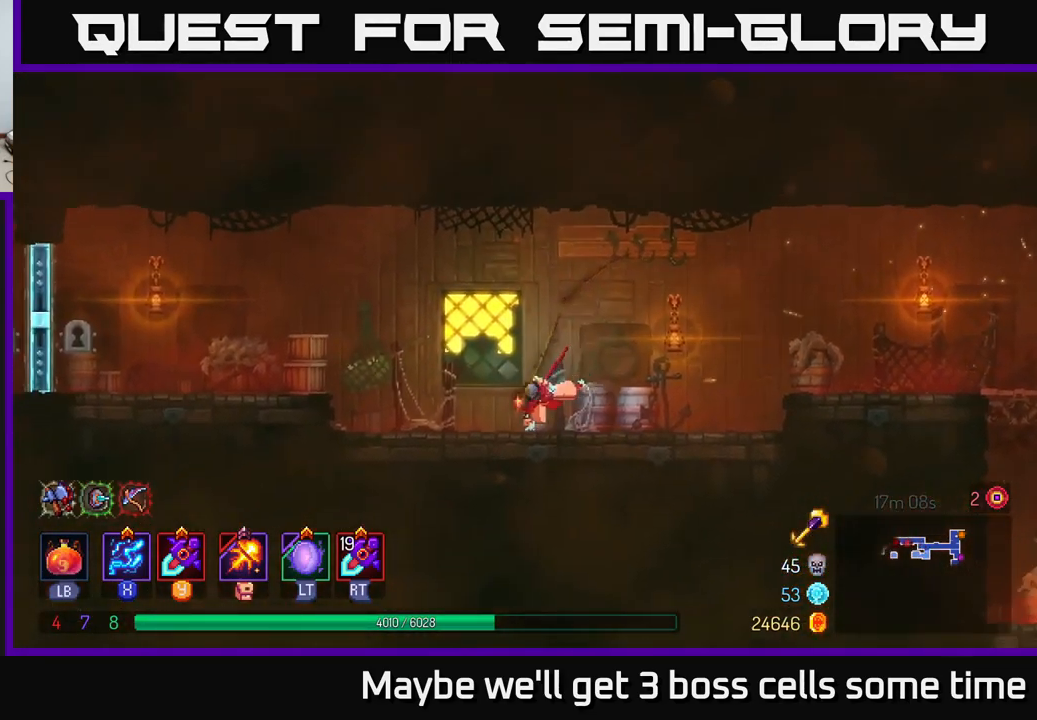
{"buttons": [], "left_stick": "left", "right_stick": "center", "events": [[67, "B", "up"], [183, "A", "down"], [333, "A", "up"]]}
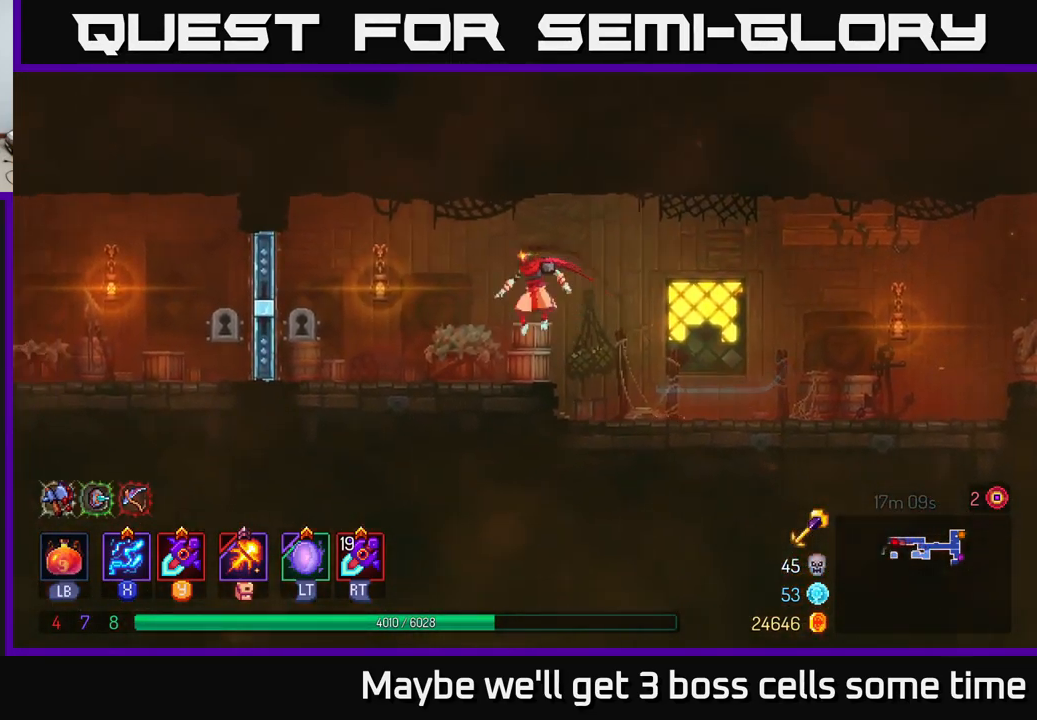
{"buttons": [], "left_stick": "left", "right_stick": "center", "events": [[100, "B", "down"], [217, "B", "up"], [433, "R1", "down"], [500, "R1", "up"]]}
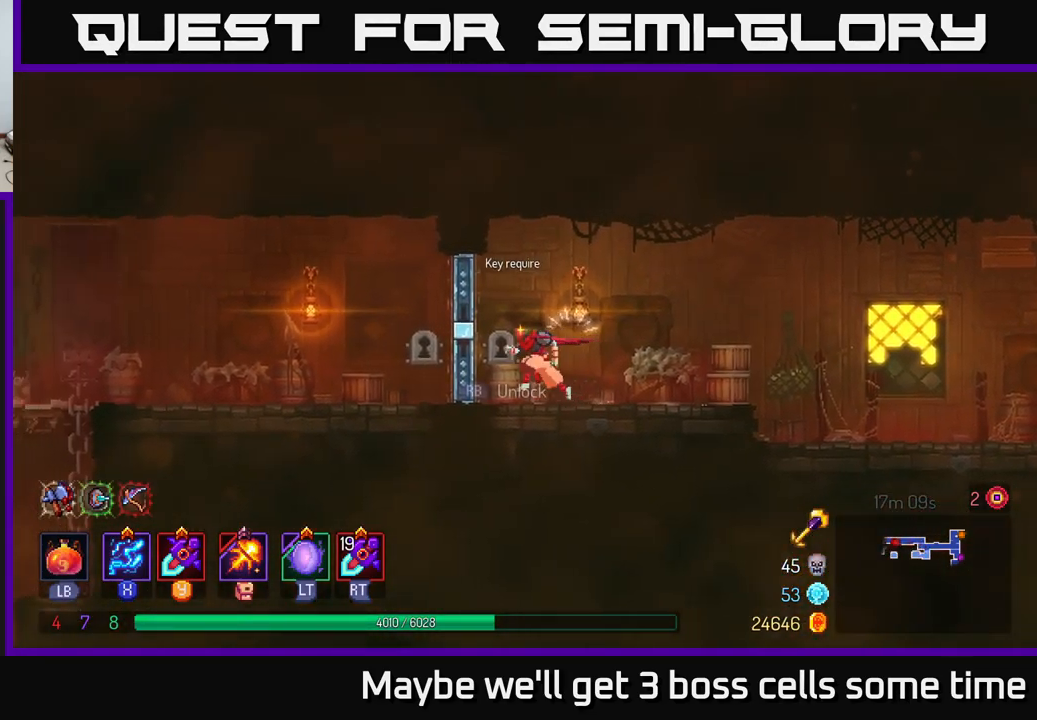
{"buttons": [], "left_stick": "center", "right_stick": "center", "events": [[183, "R1", "down"], [267, "R1", "up"], [400, "left_stick", "center"]]}
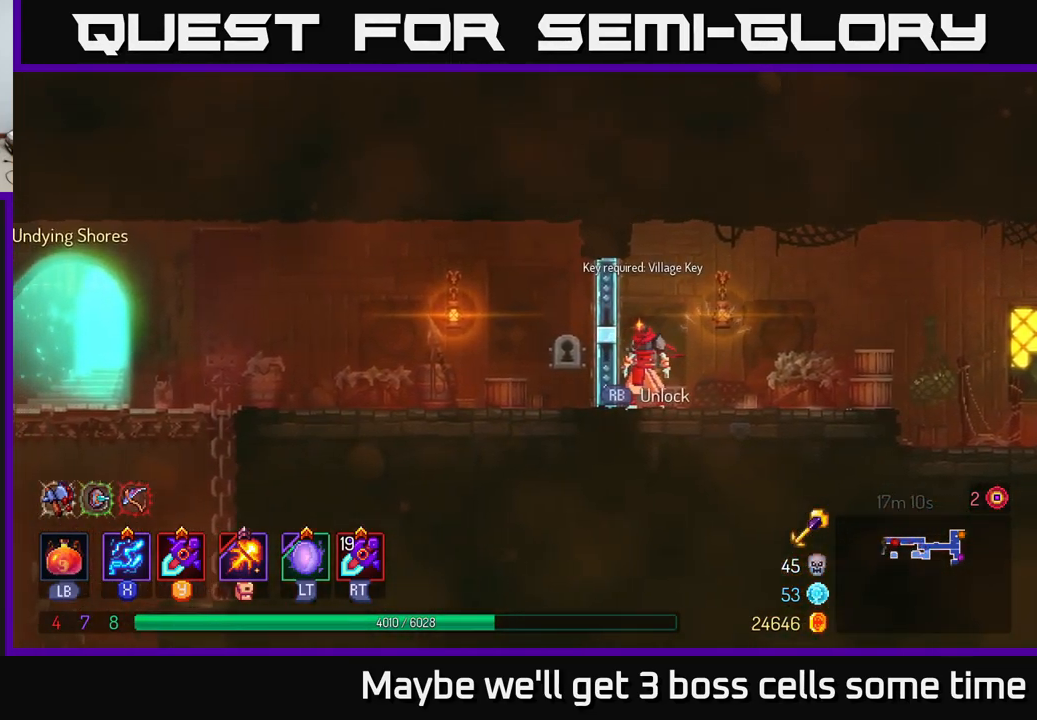
{"buttons": [], "left_stick": "center", "right_stick": "center", "events": [[100, "R1", "down"], [167, "R1", "up"], [250, "R1", "down"], [483, "R1", "up"]]}
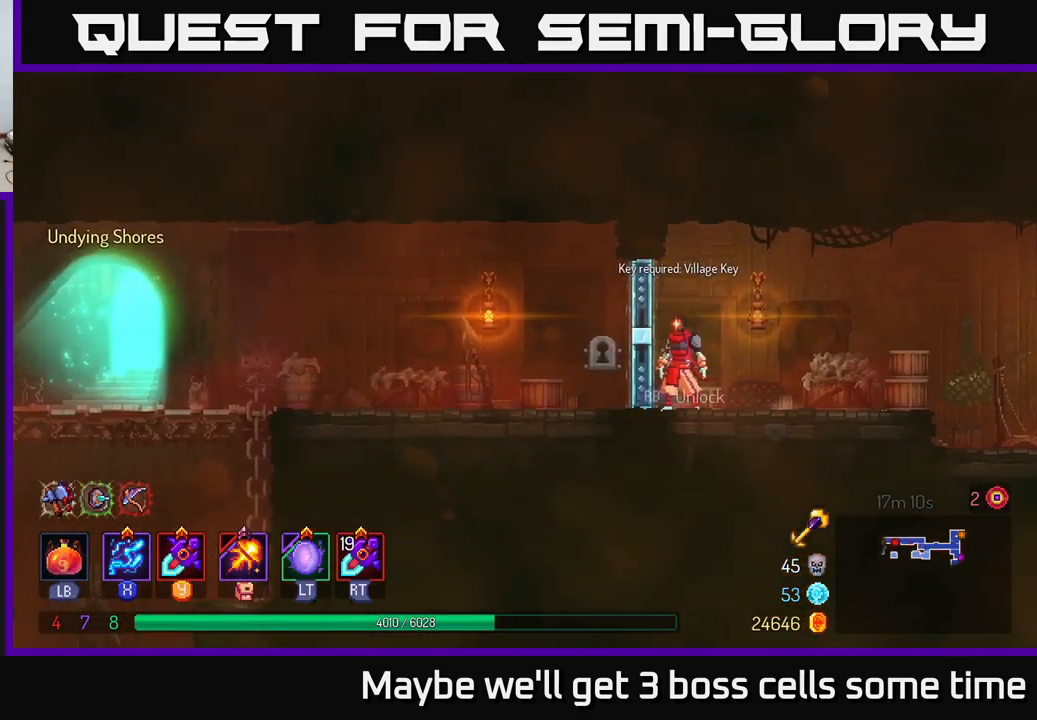
{"buttons": [], "left_stick": "center", "right_stick": "center", "events": [[33, "R1", "down"], [117, "R1", "up"], [167, "R1", "down"], [267, "R1", "up"], [317, "R1", "down"], [467, "R1", "up"]]}
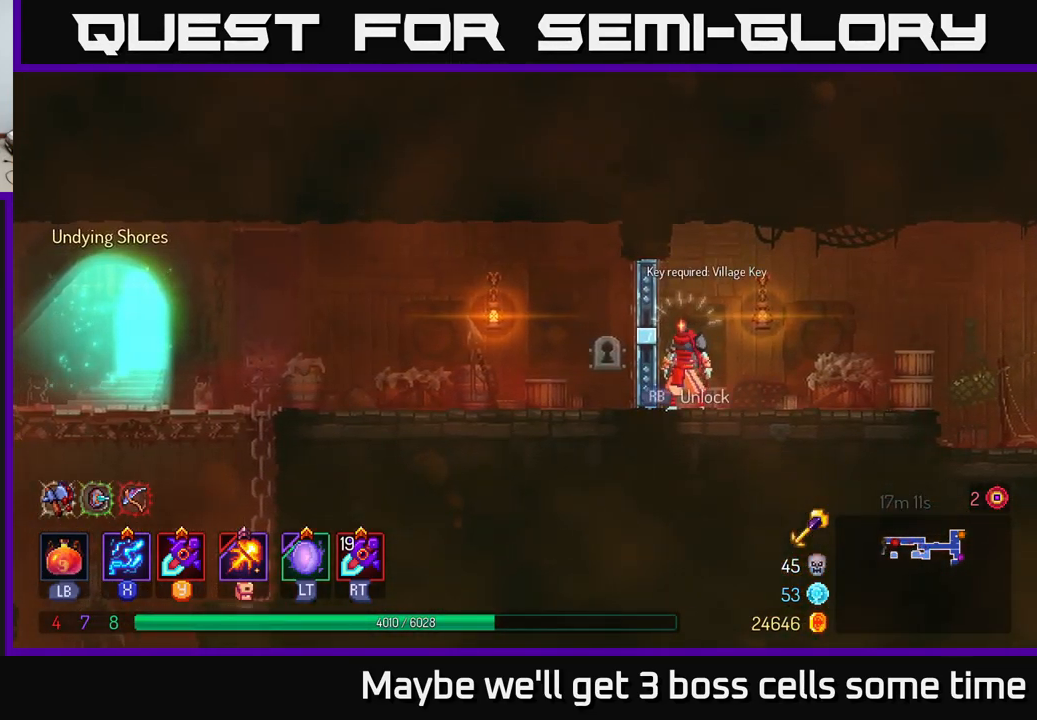
{"buttons": [], "left_stick": "right", "right_stick": "down-left", "events": [[317, "right_stick", "down"], [333, "left_stick", "right"], [383, "right_stick", "down-left"]]}
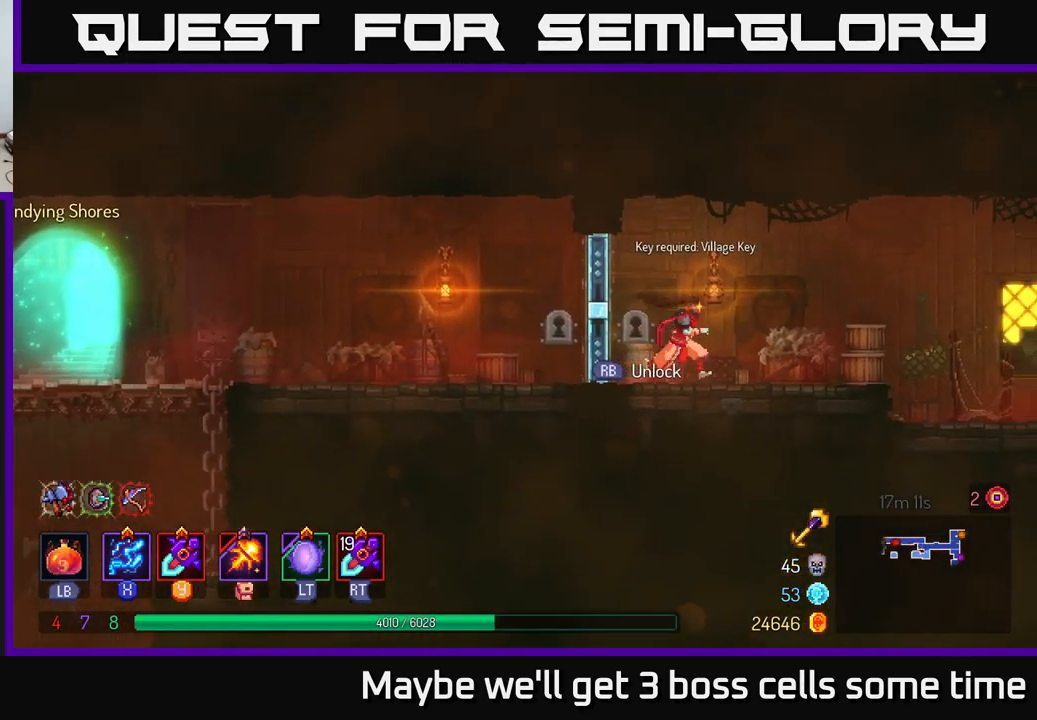
{"buttons": [], "left_stick": "left", "right_stick": "left", "events": [[150, "left_stick", "left"], [400, "right_stick", "left"]]}
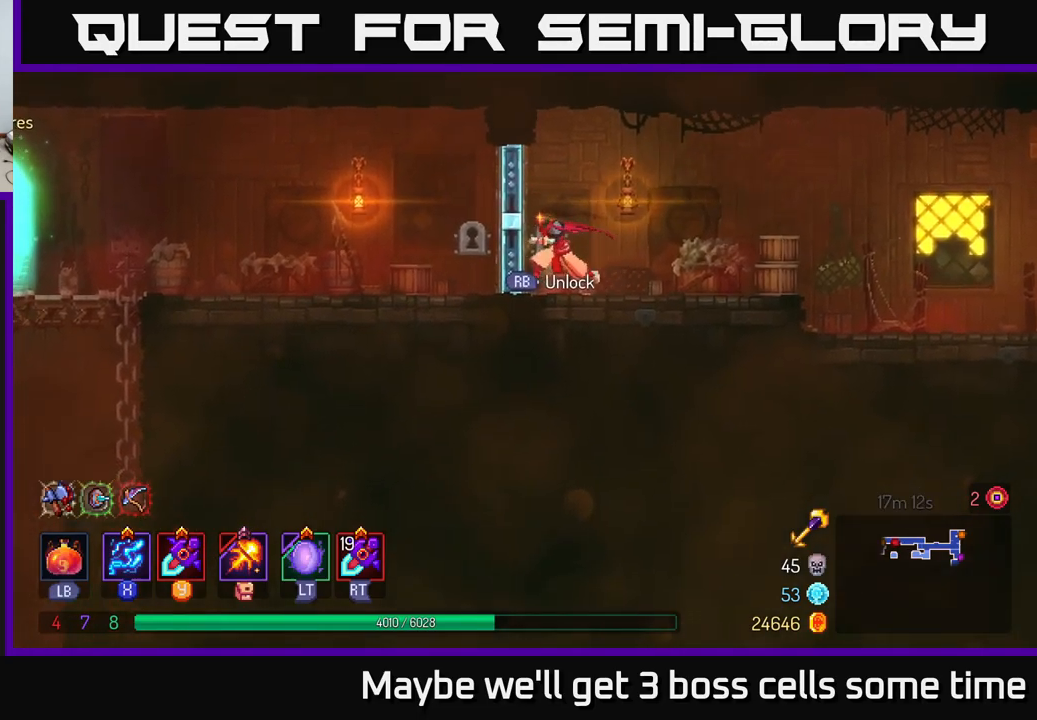
{"buttons": [], "left_stick": "center", "right_stick": "left", "events": [[117, "left_stick", "center"]]}
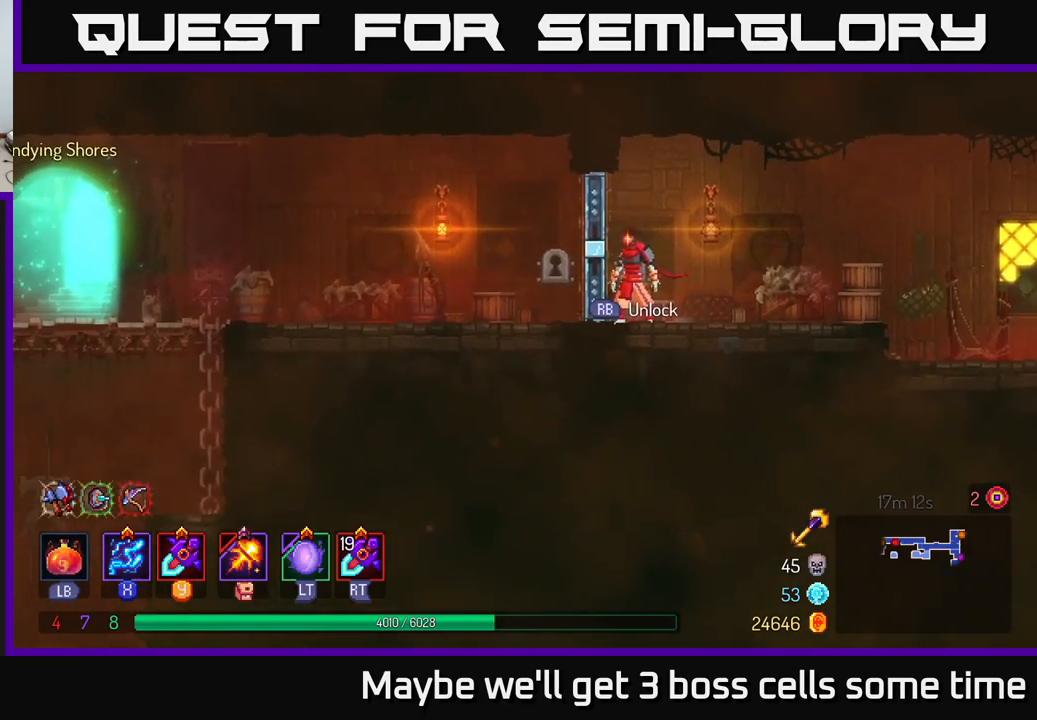
{"buttons": [], "left_stick": "right", "right_stick": "down-right", "events": [[50, "right_stick", "down-left"], [150, "left_stick", "right"], [267, "right_stick", "down-right"]]}
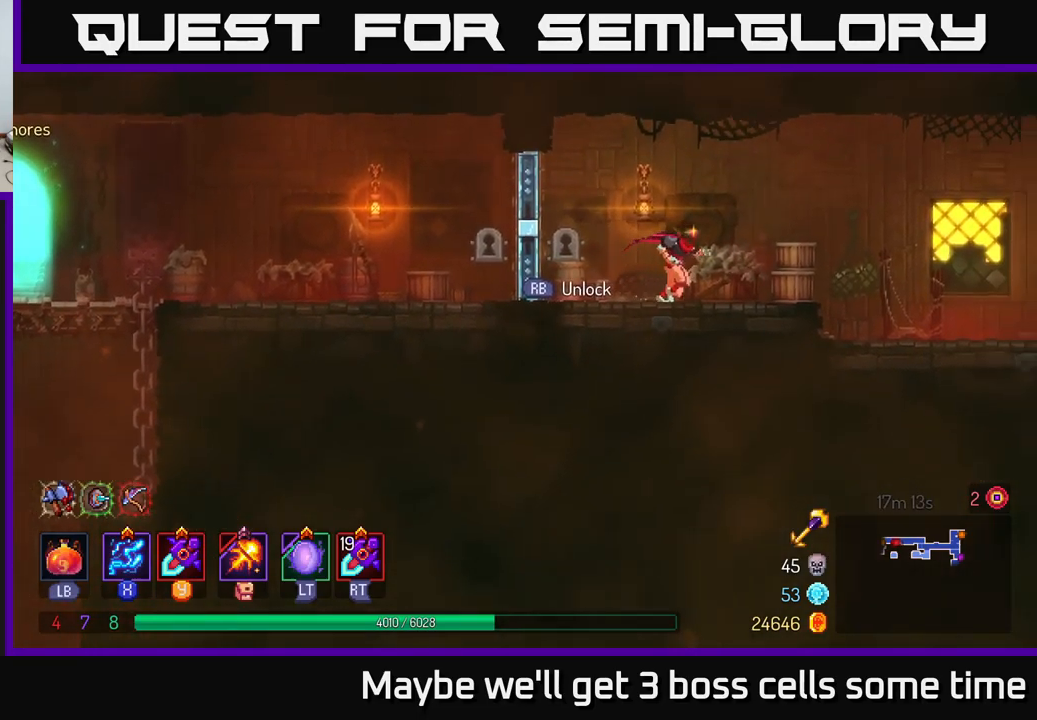
{"buttons": [], "left_stick": "right", "right_stick": "down-right", "events": []}
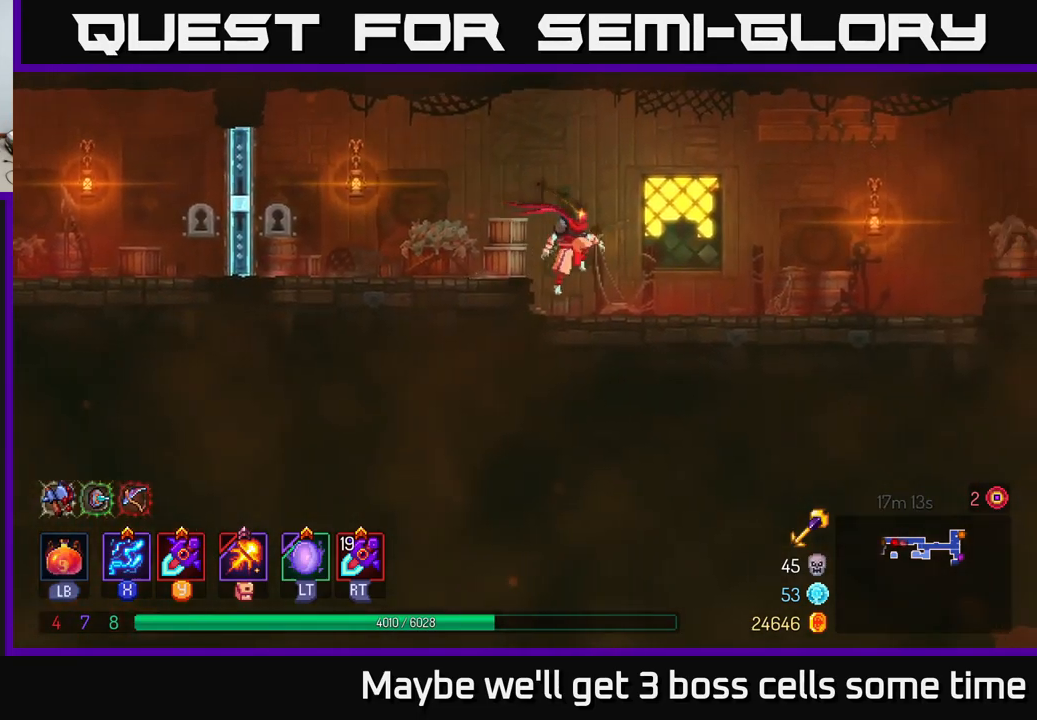
{"buttons": [], "left_stick": "right", "right_stick": "center", "events": [[50, "right_stick", "center"], [134, "B", "down"], [234, "B", "up"]]}
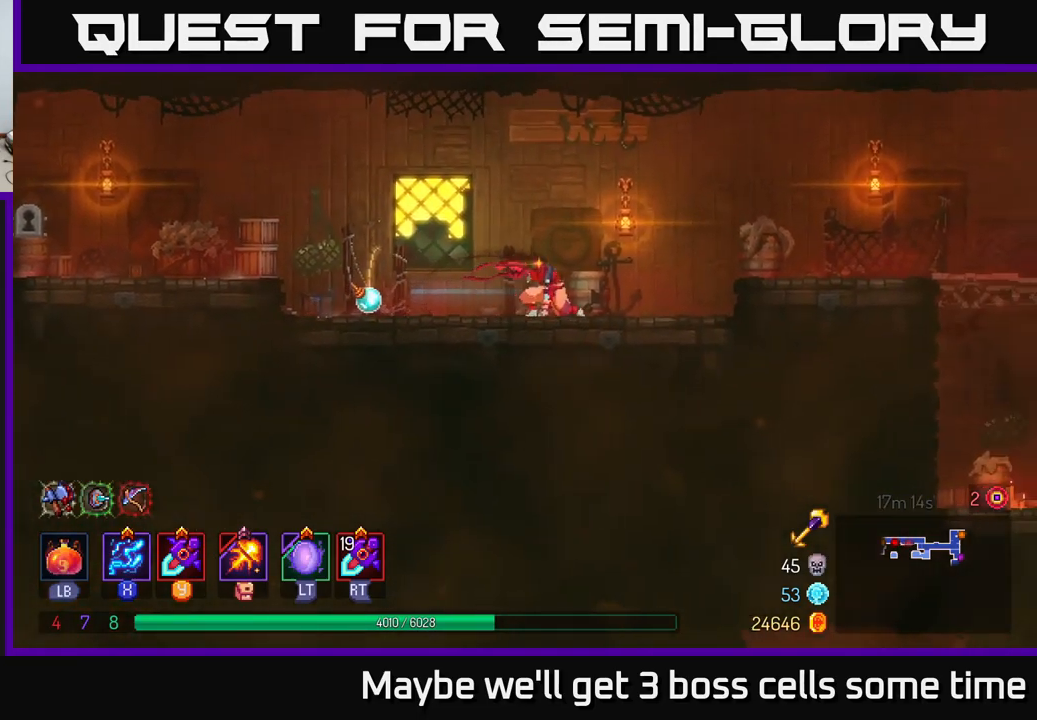
{"buttons": ["B"], "left_stick": "right", "right_stick": "center", "events": [[100, "A", "down"], [250, "A", "up"], [484, "B", "down"]]}
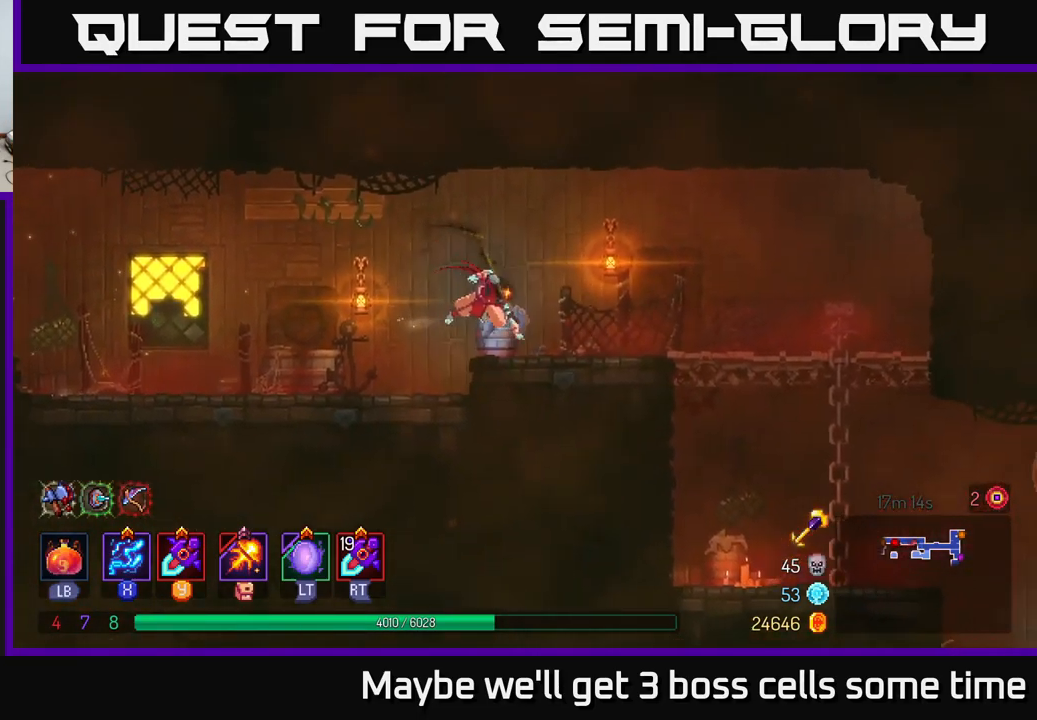
{"buttons": [], "left_stick": "right", "right_stick": "center", "events": [[84, "B", "up"]]}
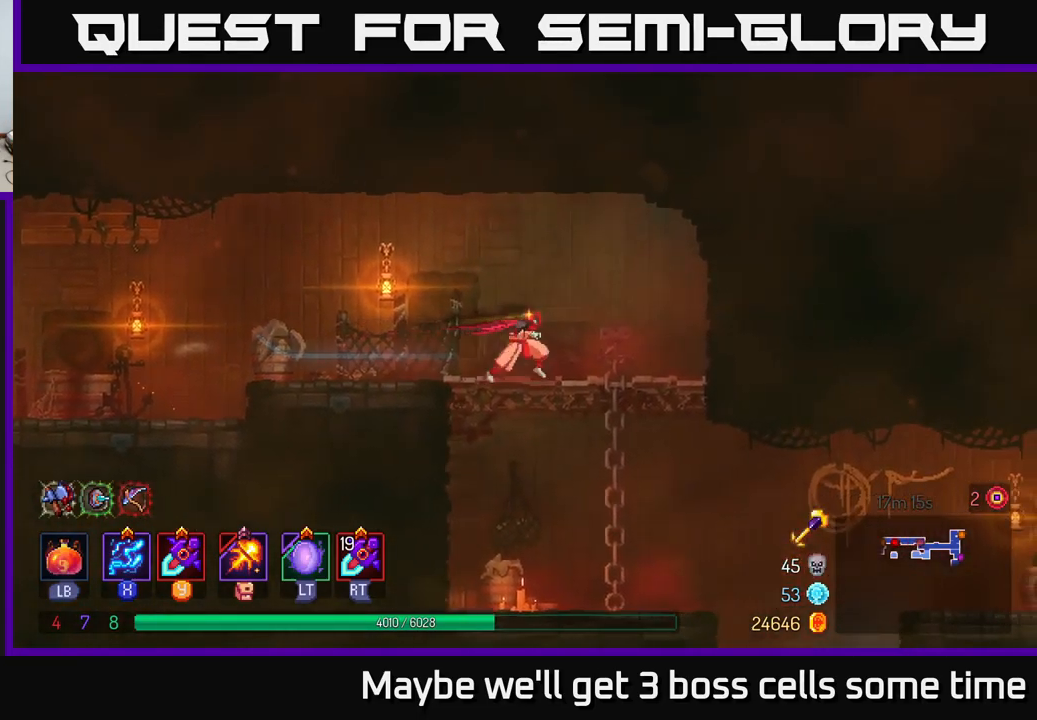
{"buttons": ["B"], "left_stick": "right", "right_stick": "center", "events": [[150, "left_stick", "down"], [334, "left_stick", "right"], [467, "B", "down"]]}
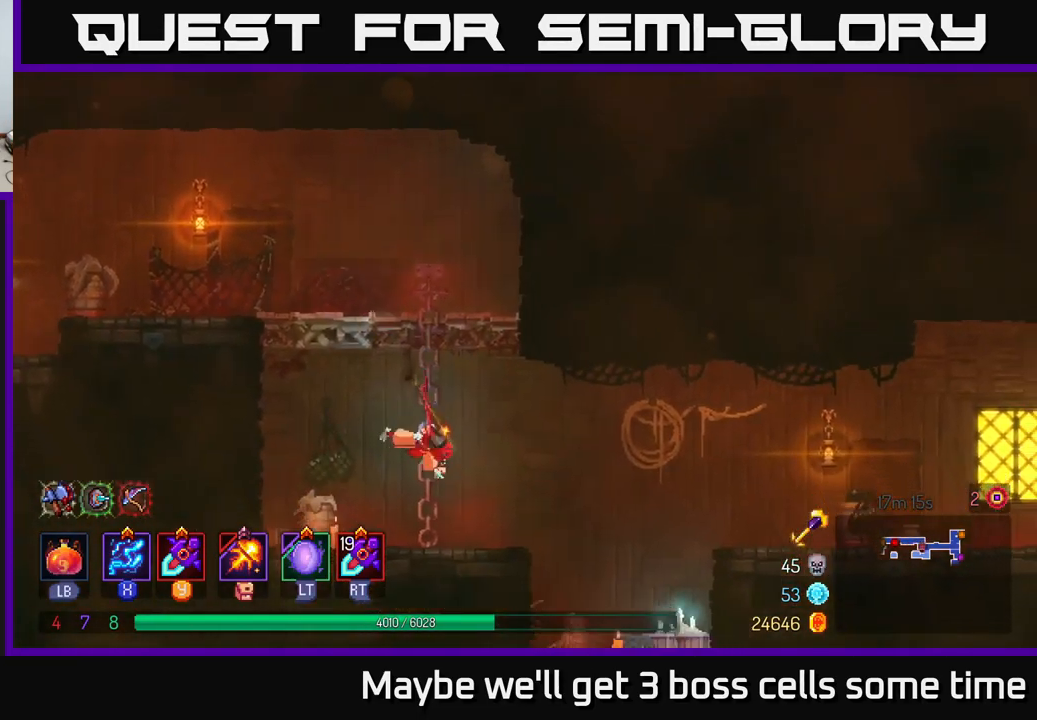
{"buttons": [], "left_stick": "right", "right_stick": "center", "events": [[100, "B", "up"], [317, "A", "down"], [450, "A", "up"]]}
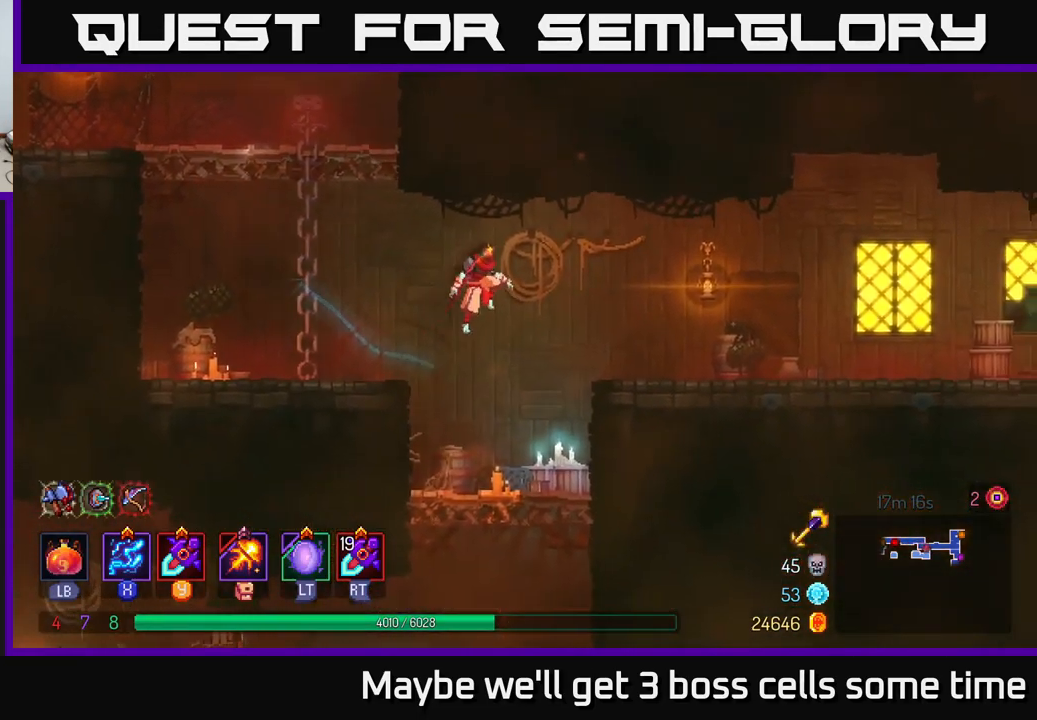
{"buttons": [], "left_stick": "right", "right_stick": "center", "events": [[284, "B", "down"], [434, "B", "up"]]}
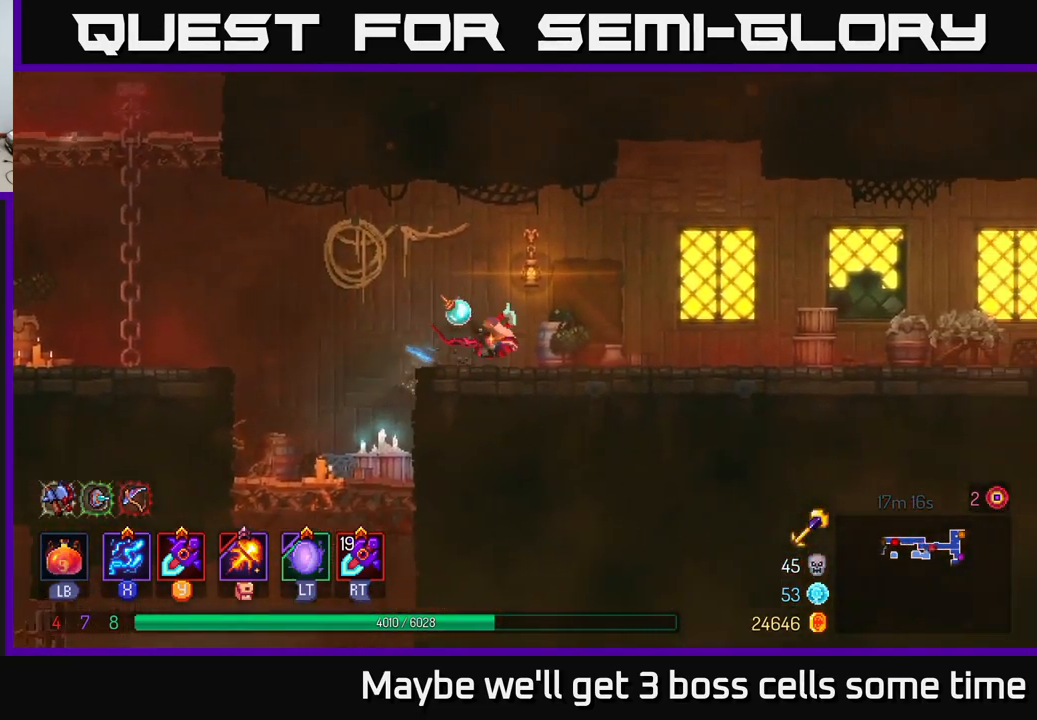
{"buttons": [], "left_stick": "right", "right_stick": "center", "events": []}
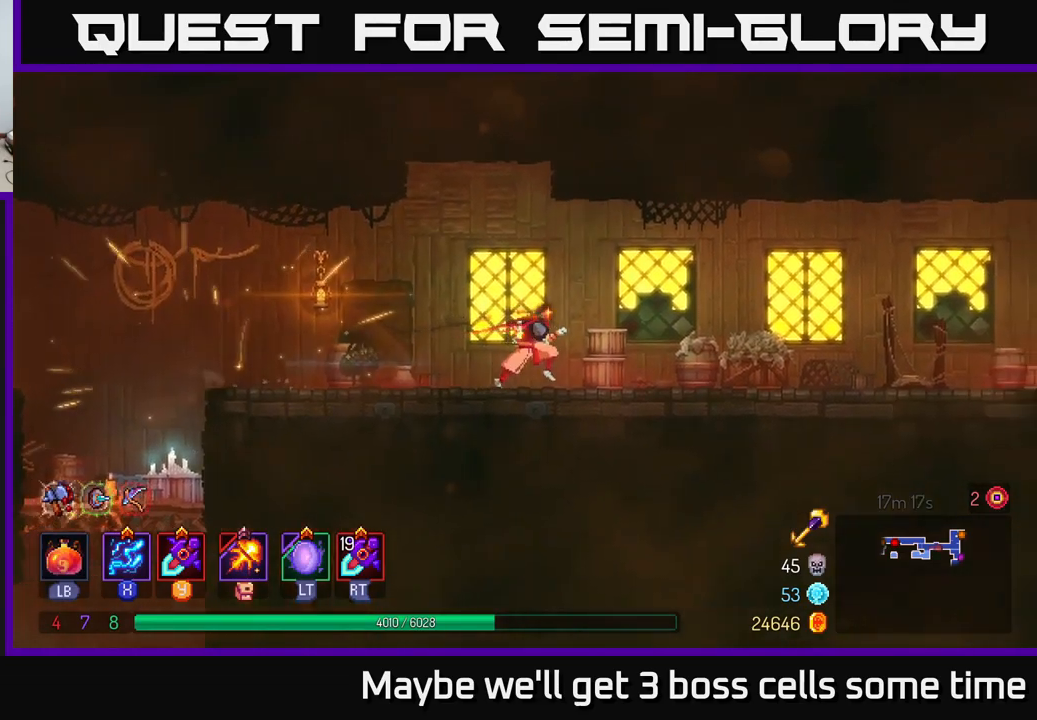
{"buttons": [], "left_stick": "right", "right_stick": "center", "events": [[217, "A", "down"], [250, "A", "up"]]}
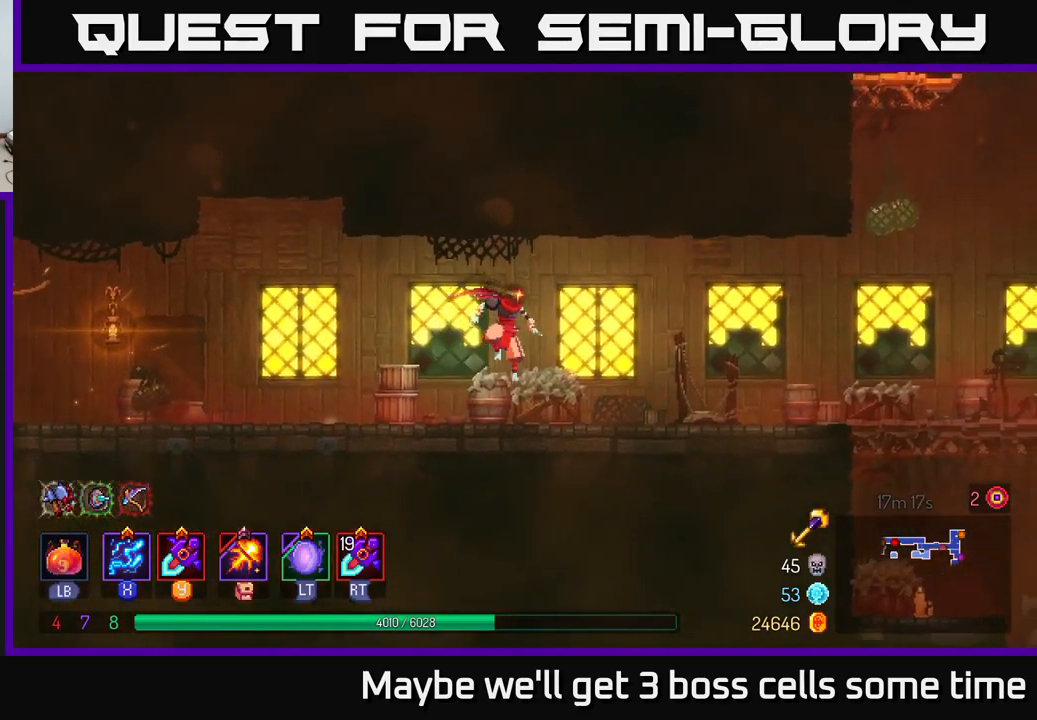
{"buttons": [], "left_stick": "right", "right_stick": "center", "events": [[67, "B", "down"], [250, "B", "up"]]}
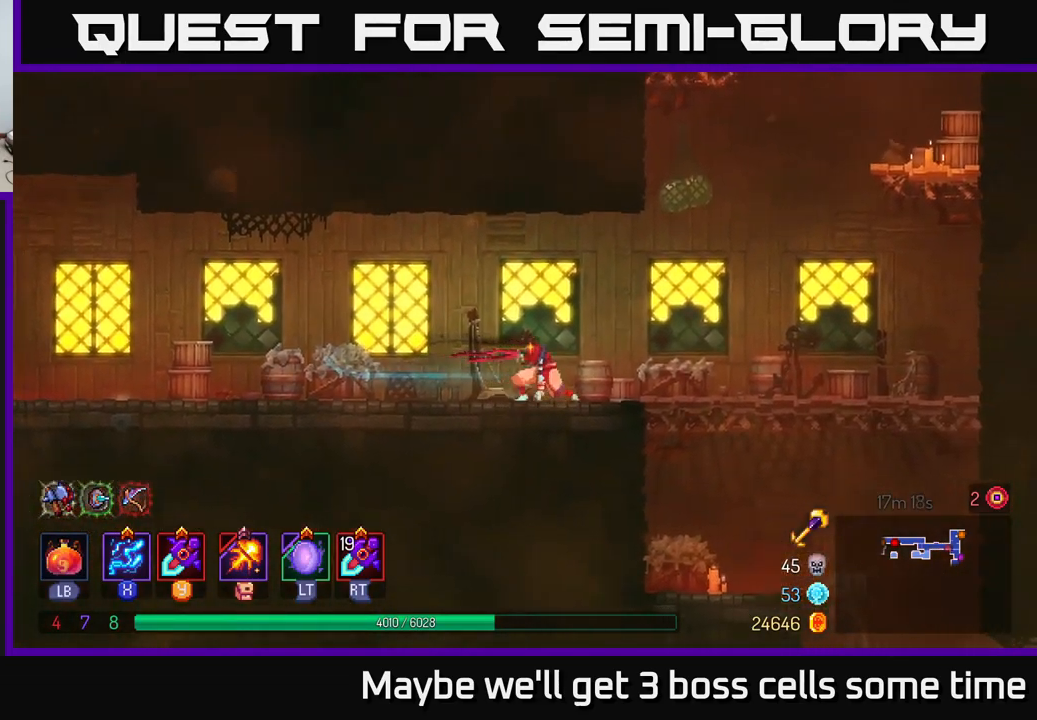
{"buttons": ["A"], "left_stick": "right", "right_stick": "center", "events": [[450, "A", "down"]]}